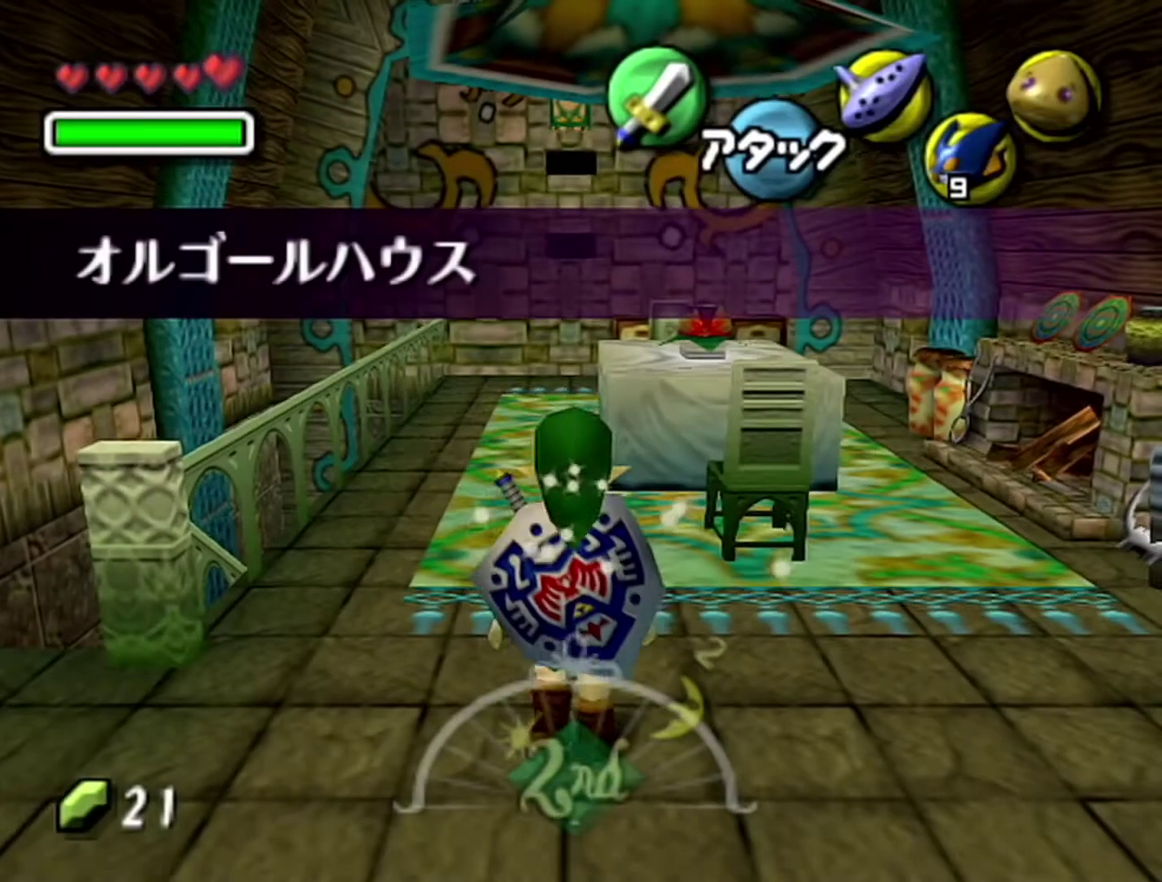
Gameplay with a controller (Nintendo layout); each line is a JSON object with the inputs held at the frame after it. "events" lists button and stick changes between this image and that frame as [ms after this image, input, new state], when the widget could be followed in between. Not read: L3 R3.
{"buttons": ["Z"], "left_stick": "up", "events": [[183, "Z", "down"], [183, "left_stick", "left"], [267, "A", "down"], [433, "A", "up"], [467, "left_stick", "up"]]}
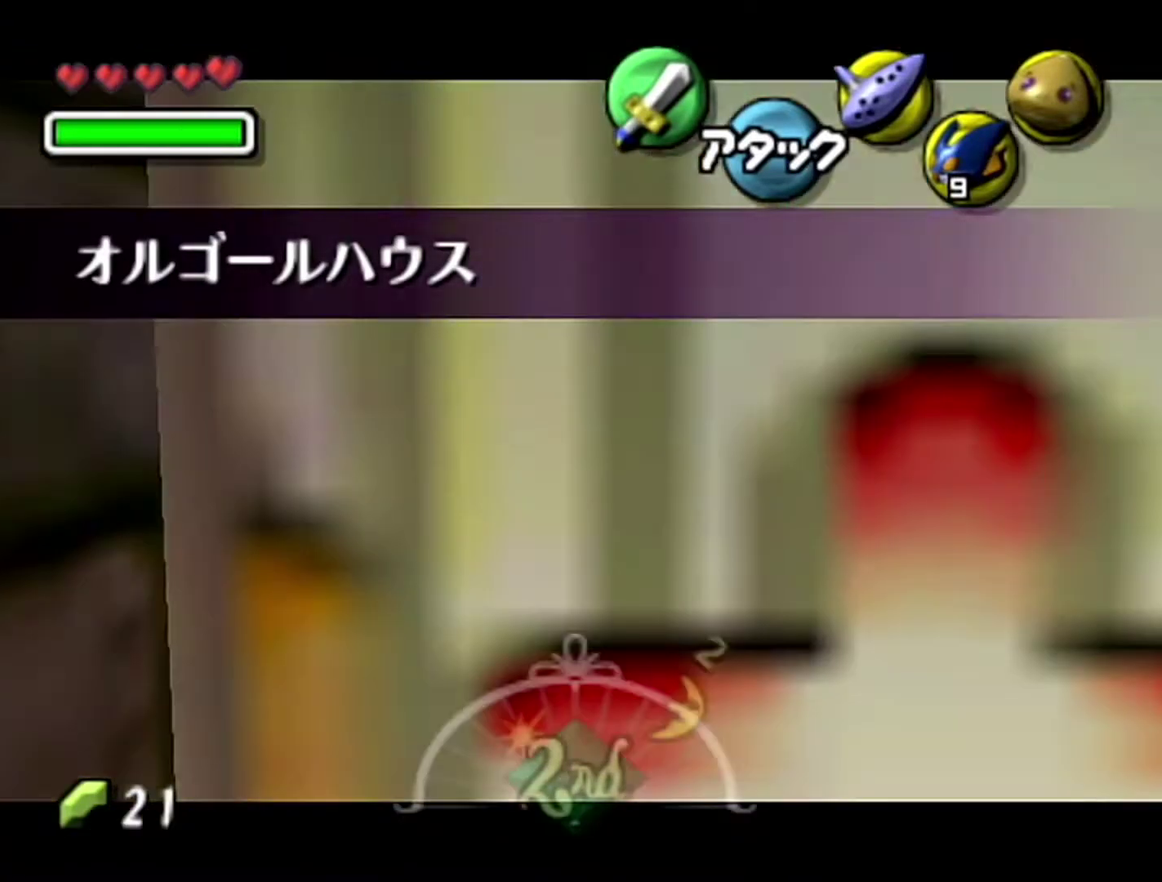
{"buttons": ["Z"], "left_stick": "up", "events": [[233, "A", "down"], [433, "A", "up"]]}
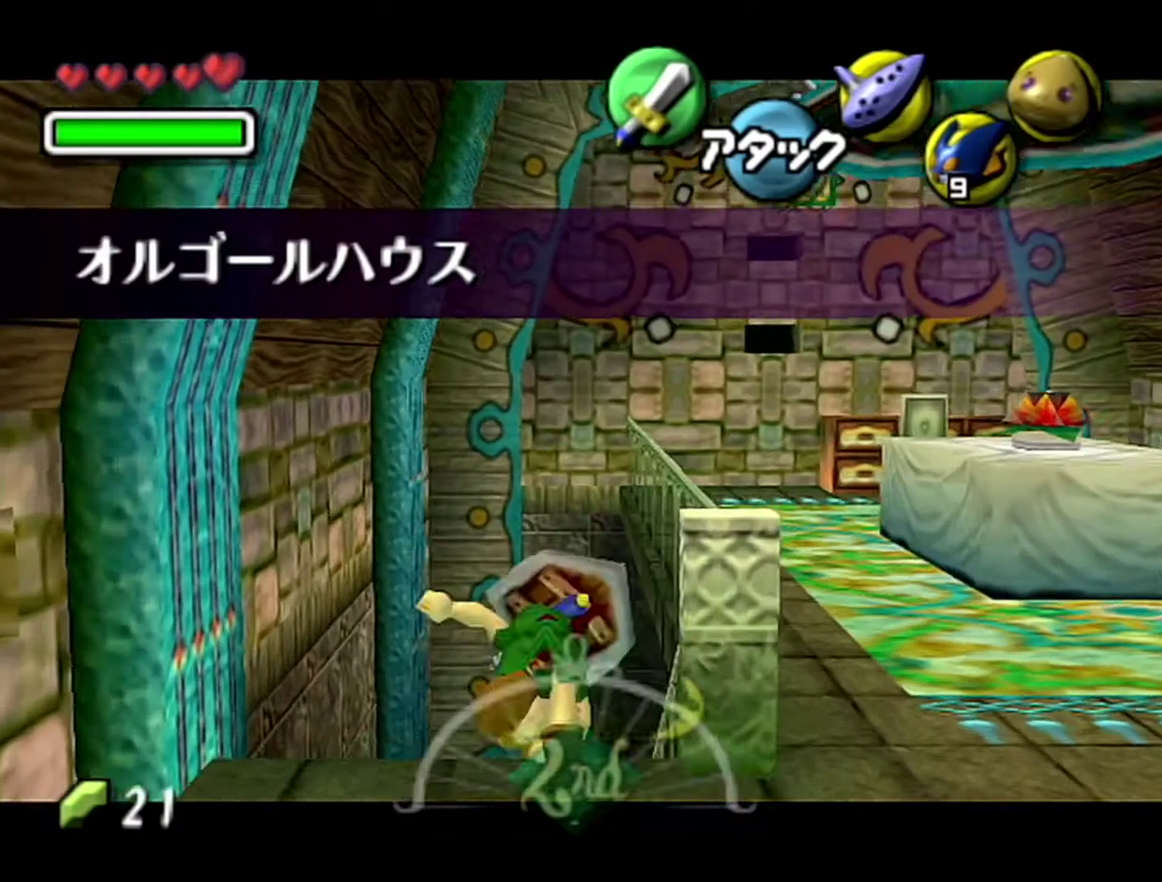
{"buttons": ["Z"], "left_stick": "up", "events": []}
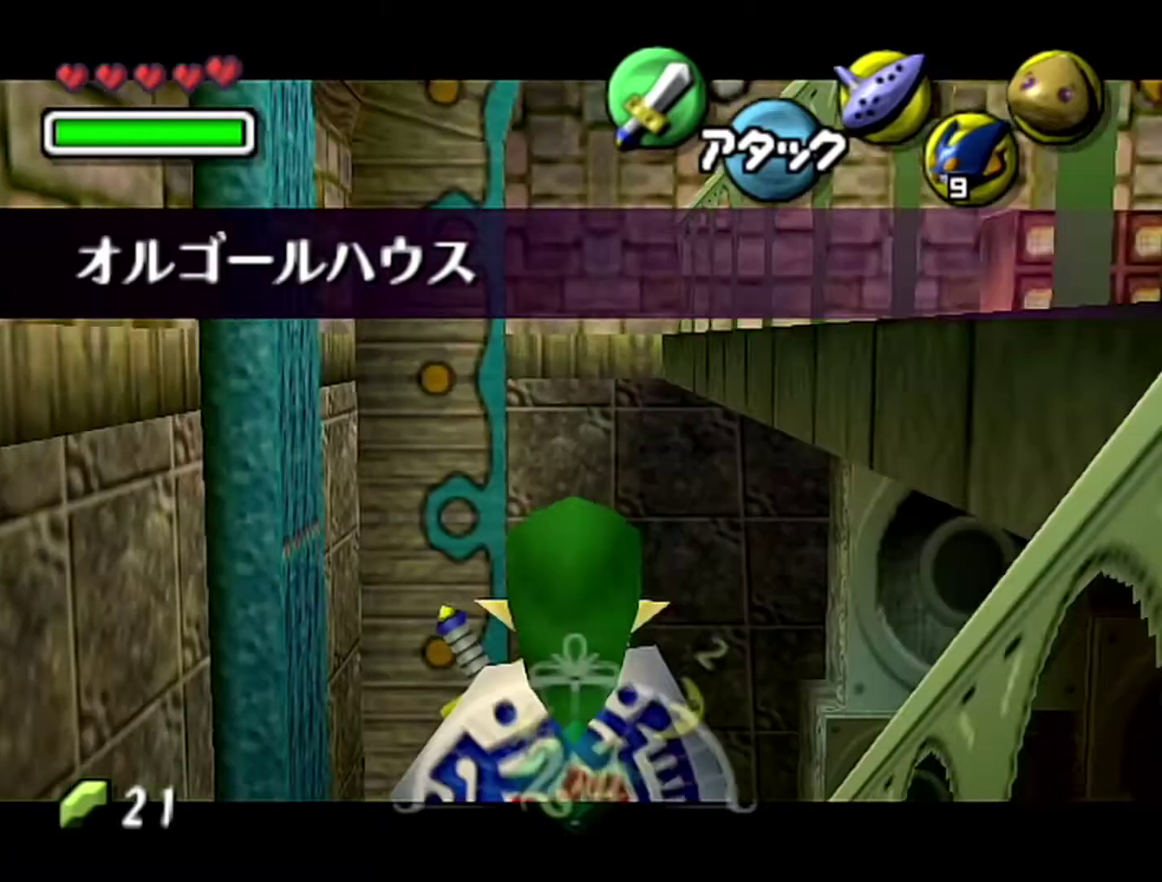
{"buttons": ["Z"], "left_stick": "up", "events": [[50, "A", "down"], [267, "A", "up"]]}
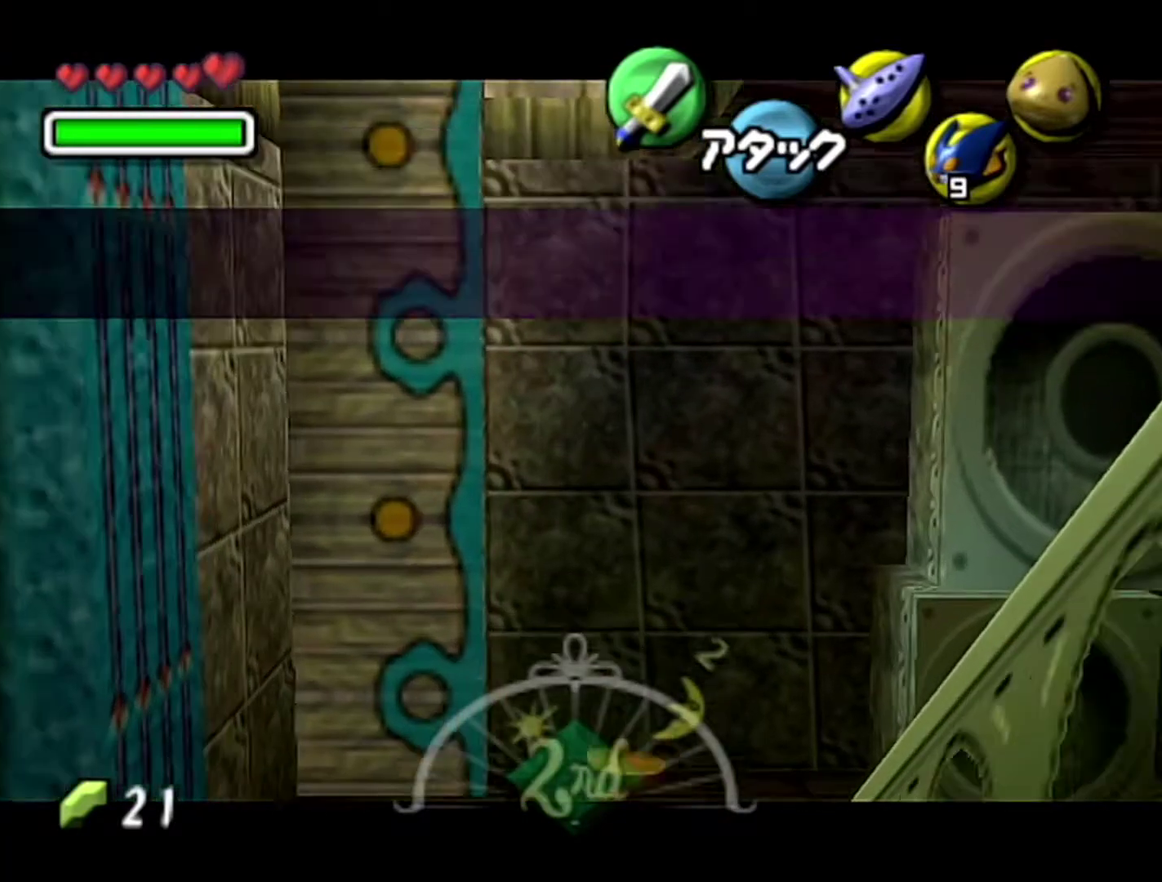
{"buttons": ["Z"], "left_stick": "center", "events": [[150, "left_stick", "right"], [400, "left_stick", "center"]]}
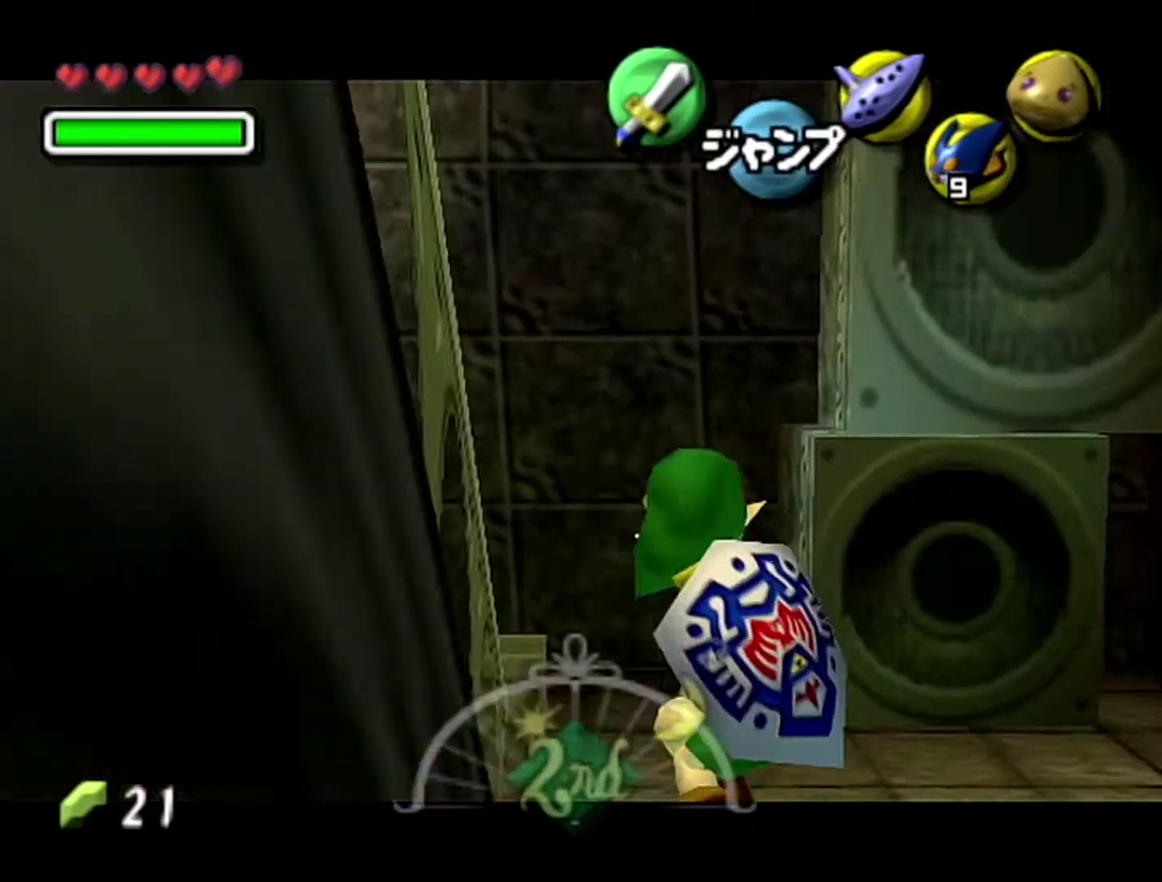
{"buttons": ["Z"], "left_stick": "down", "events": [[17, "left_stick", "down"]]}
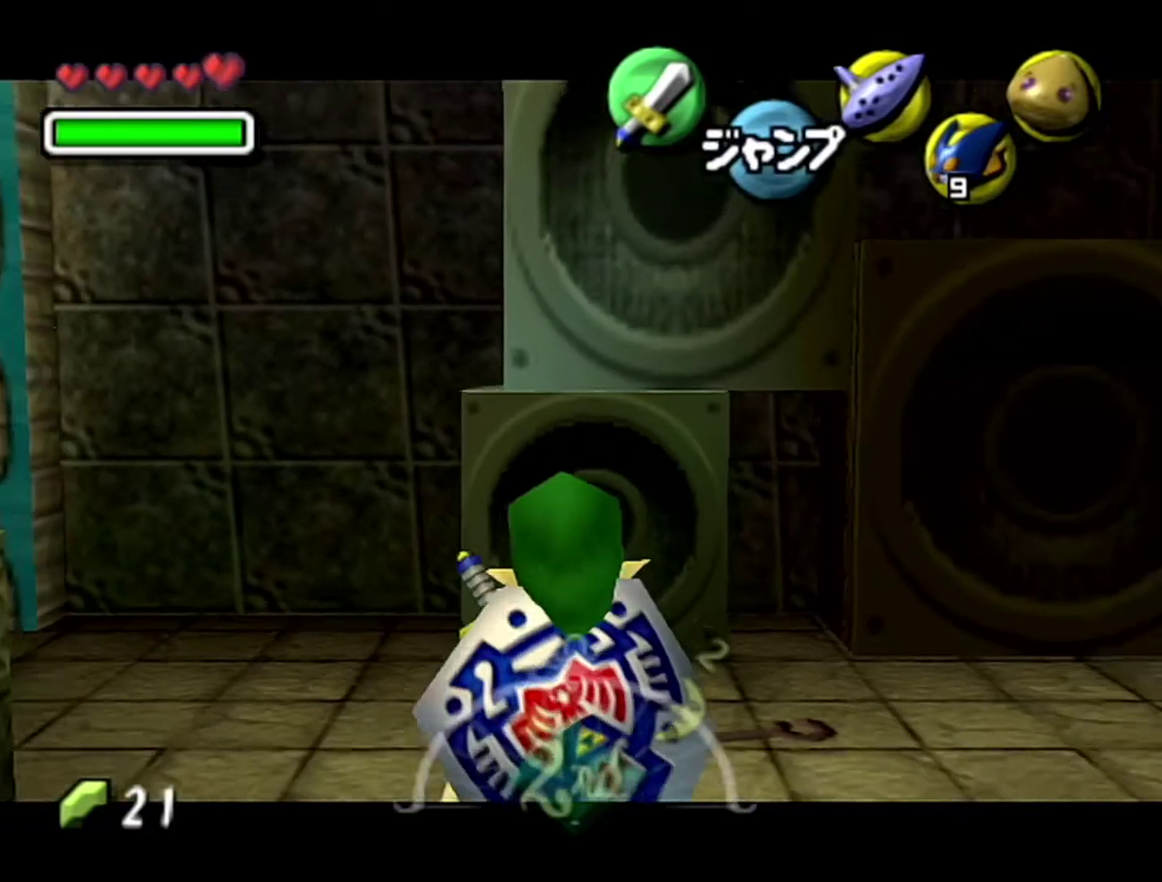
{"buttons": ["R1", "Z"], "left_stick": "down", "events": [[500, "R1", "down"]]}
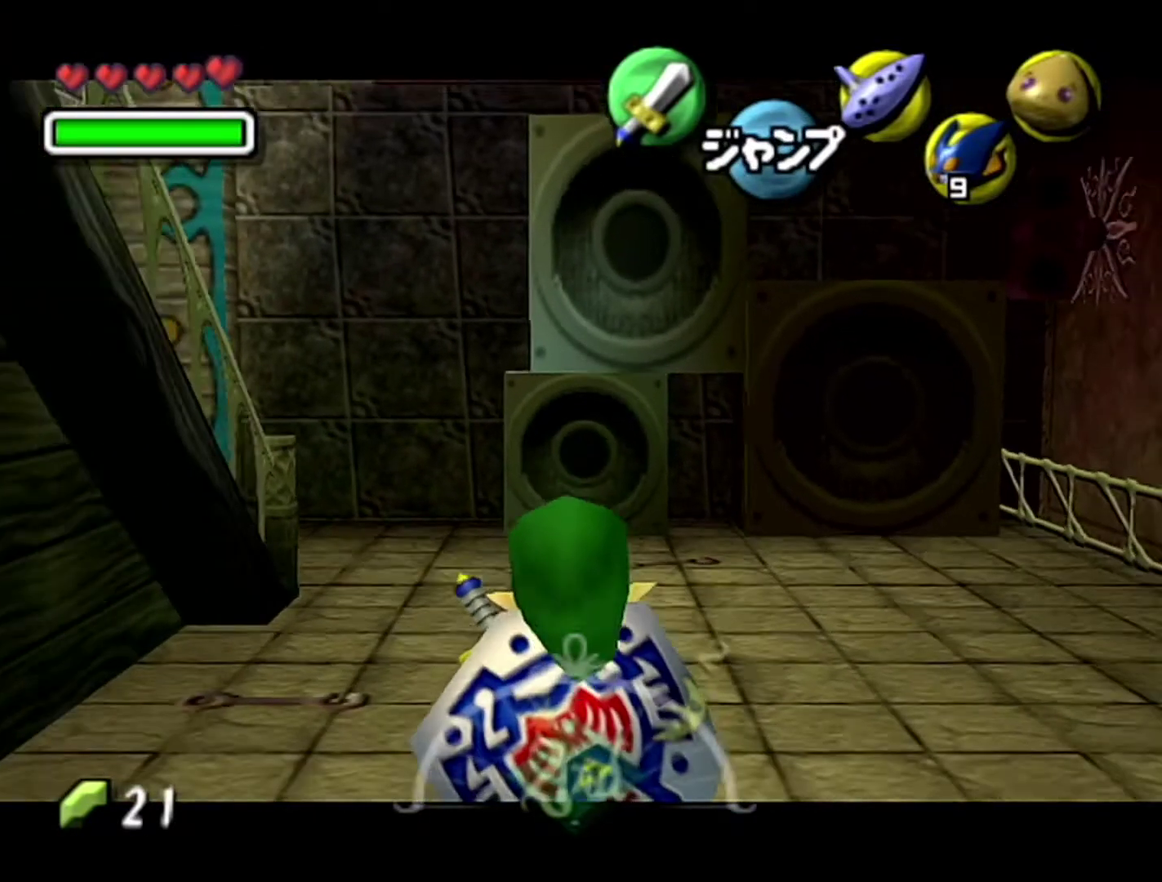
{"buttons": ["R1", "Z"], "left_stick": "down", "events": []}
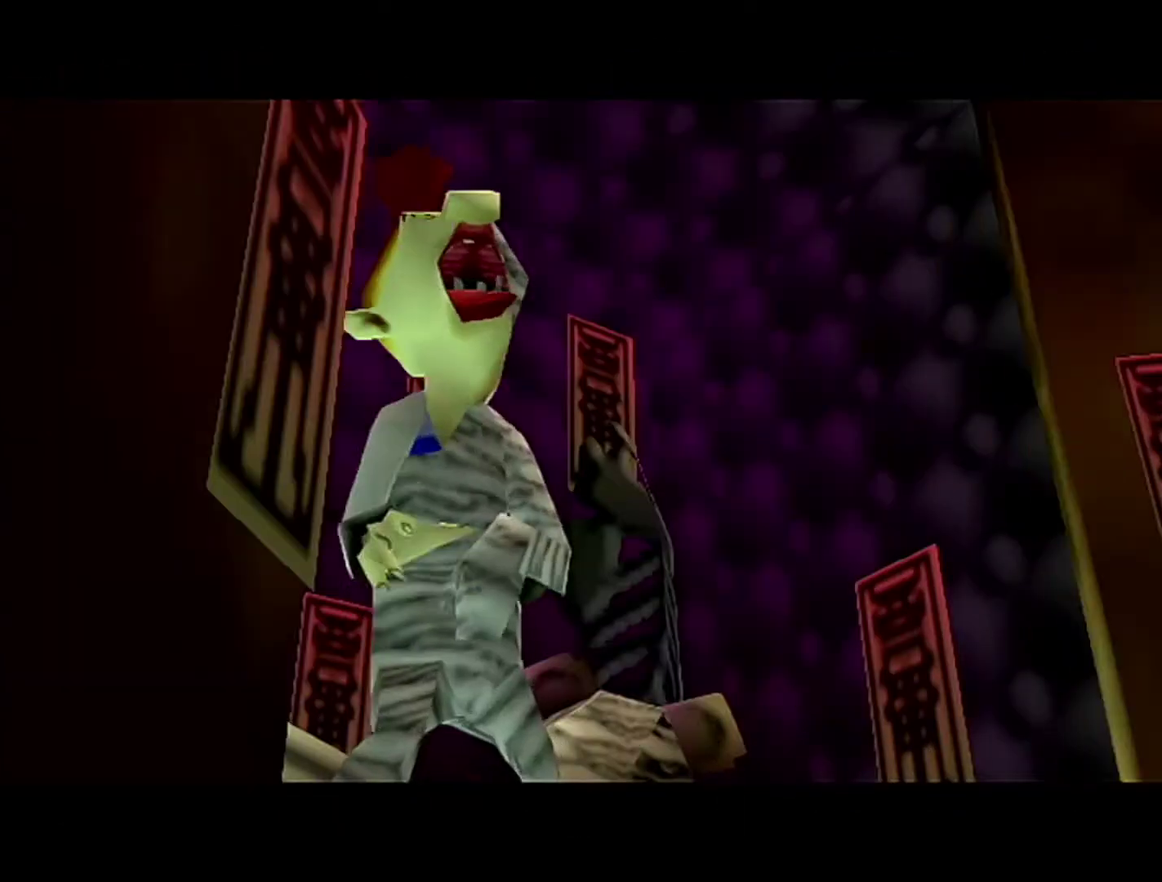
{"buttons": ["R1", "Z"], "left_stick": "center", "events": [[267, "left_stick", "center"]]}
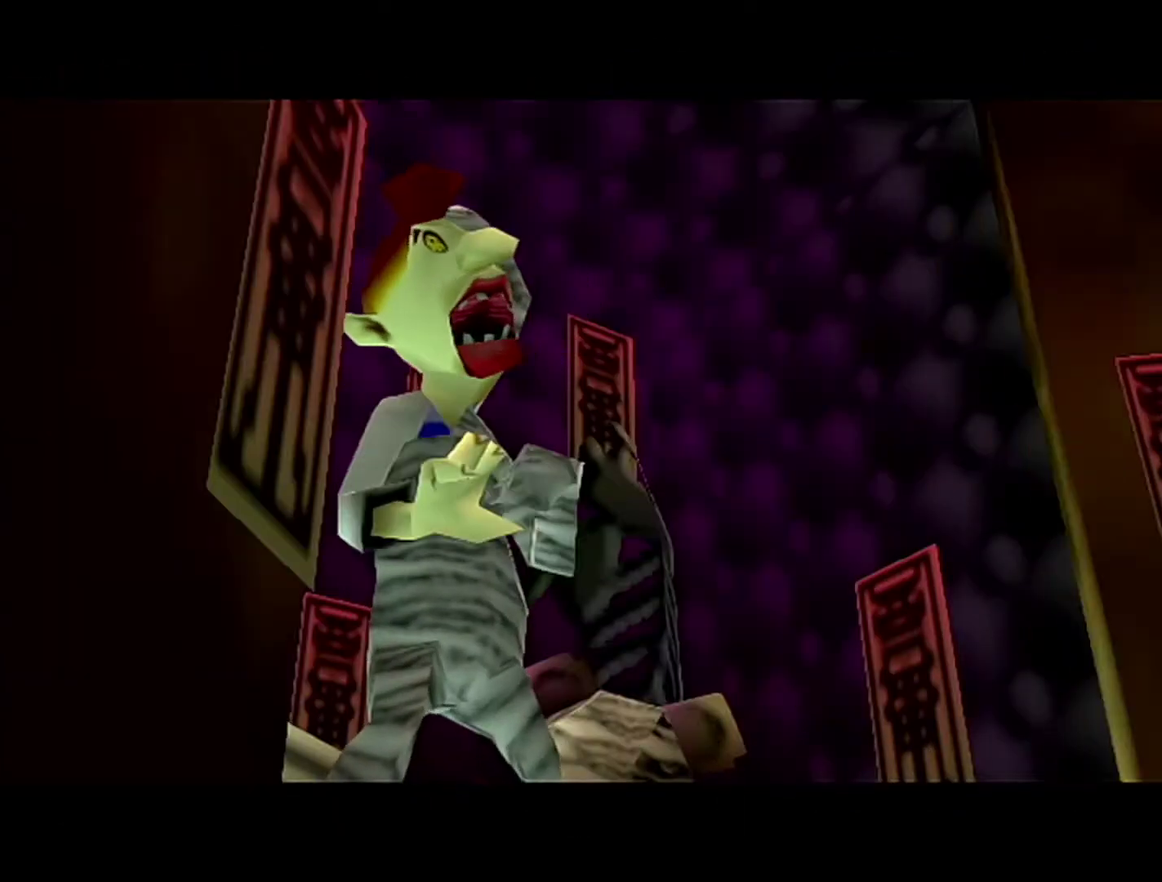
{"buttons": ["R1", "Z"], "left_stick": "center", "events": []}
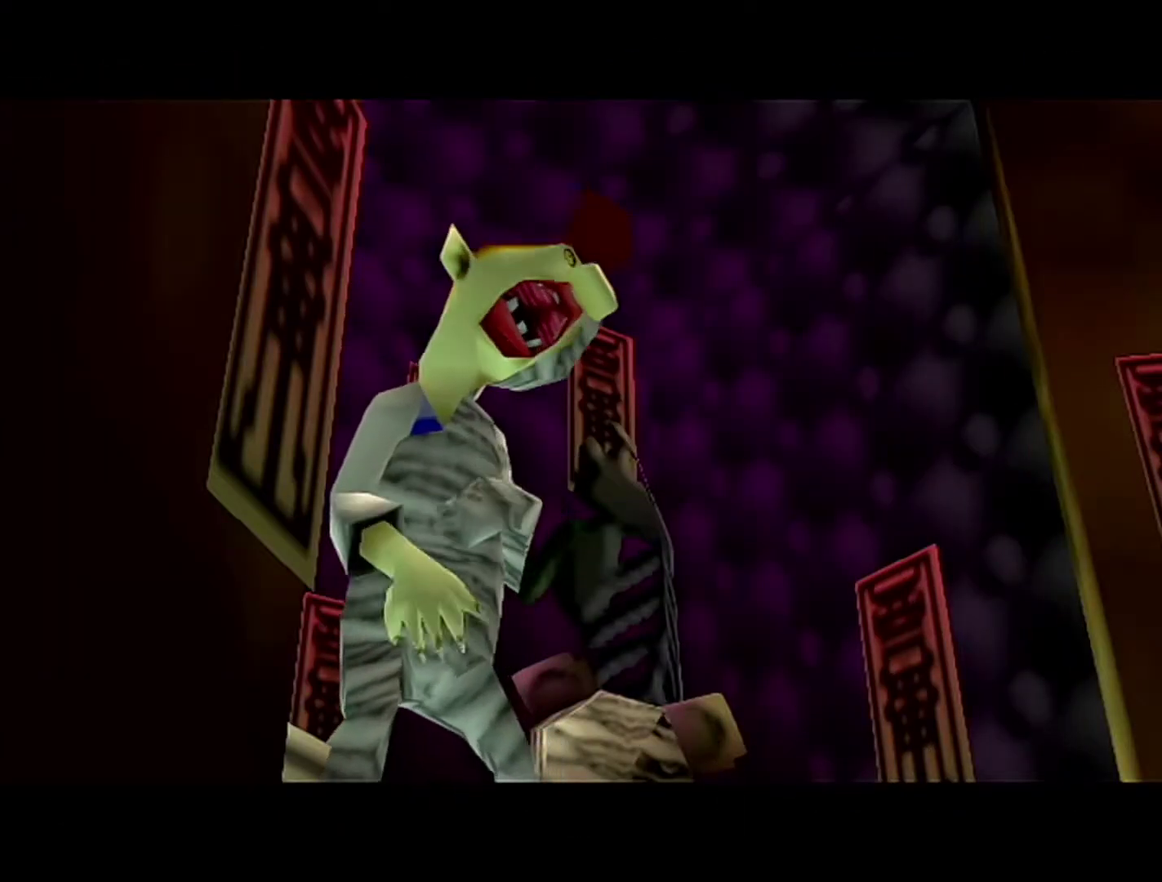
{"buttons": ["R1", "Z"], "left_stick": "center", "events": []}
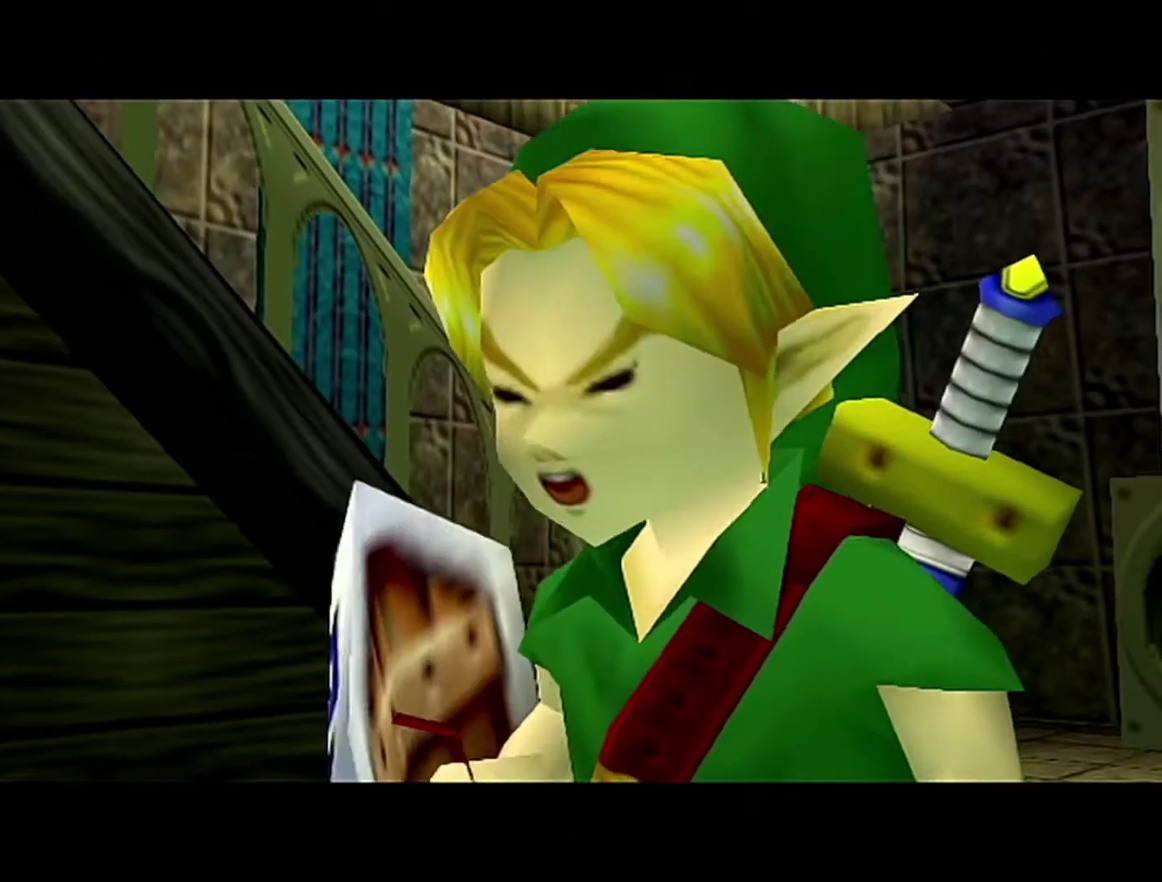
{"buttons": ["R1"], "left_stick": "center", "events": [[483, "Z", "up"]]}
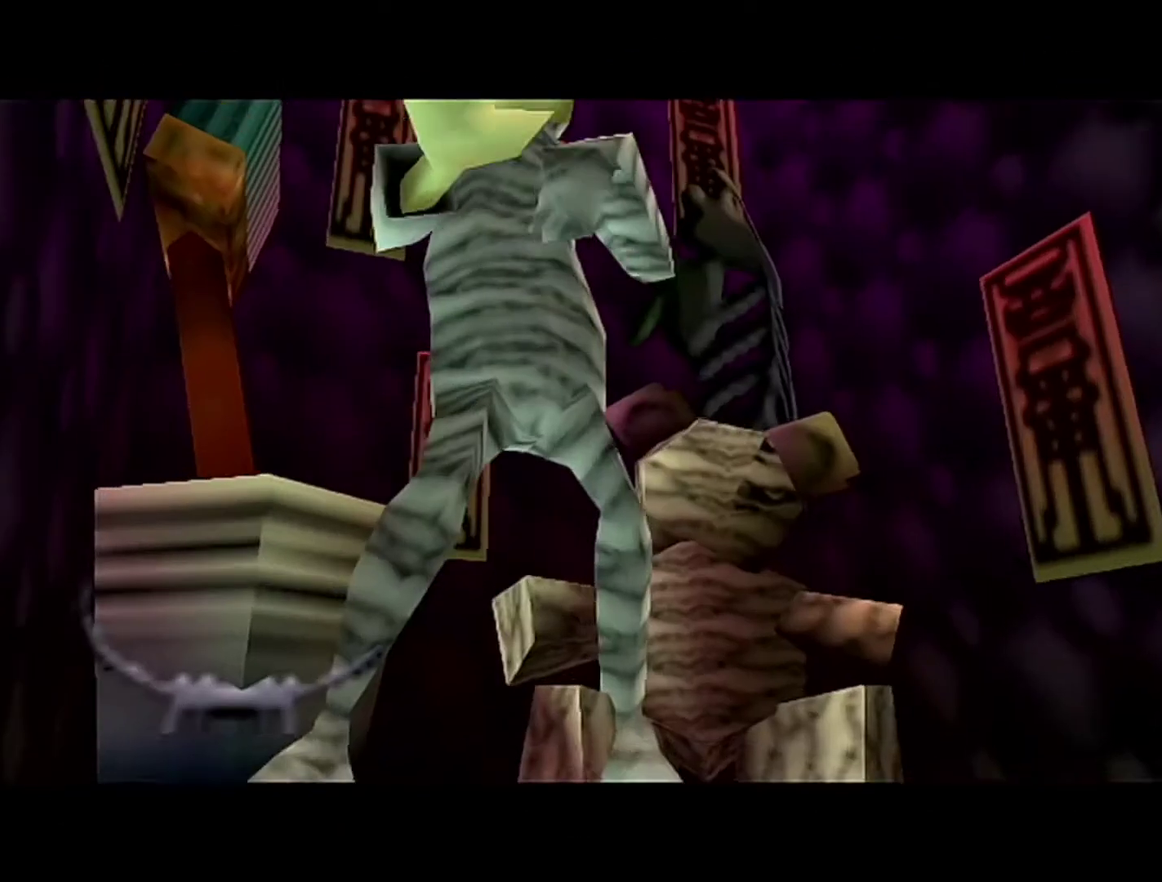
{"buttons": [], "left_stick": "center", "events": [[50, "R1", "up"]]}
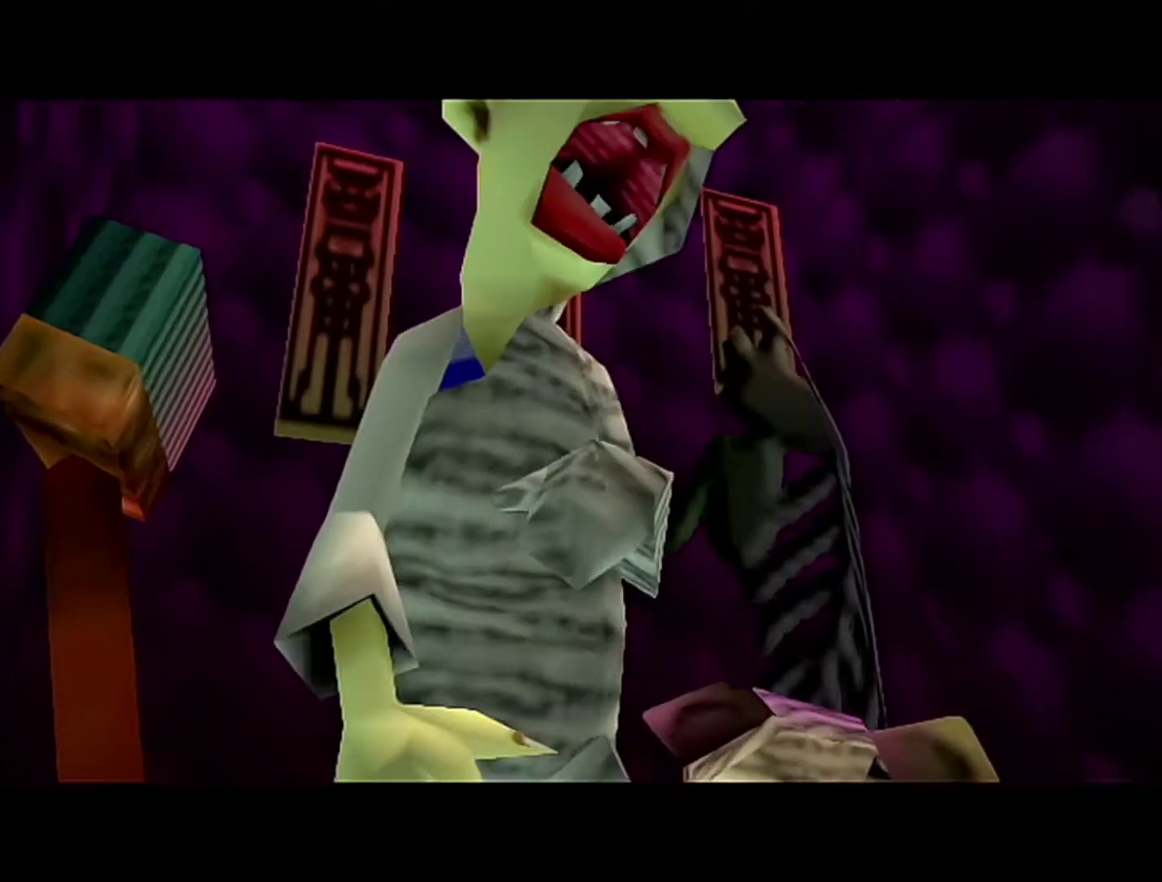
{"buttons": [], "left_stick": "center", "events": []}
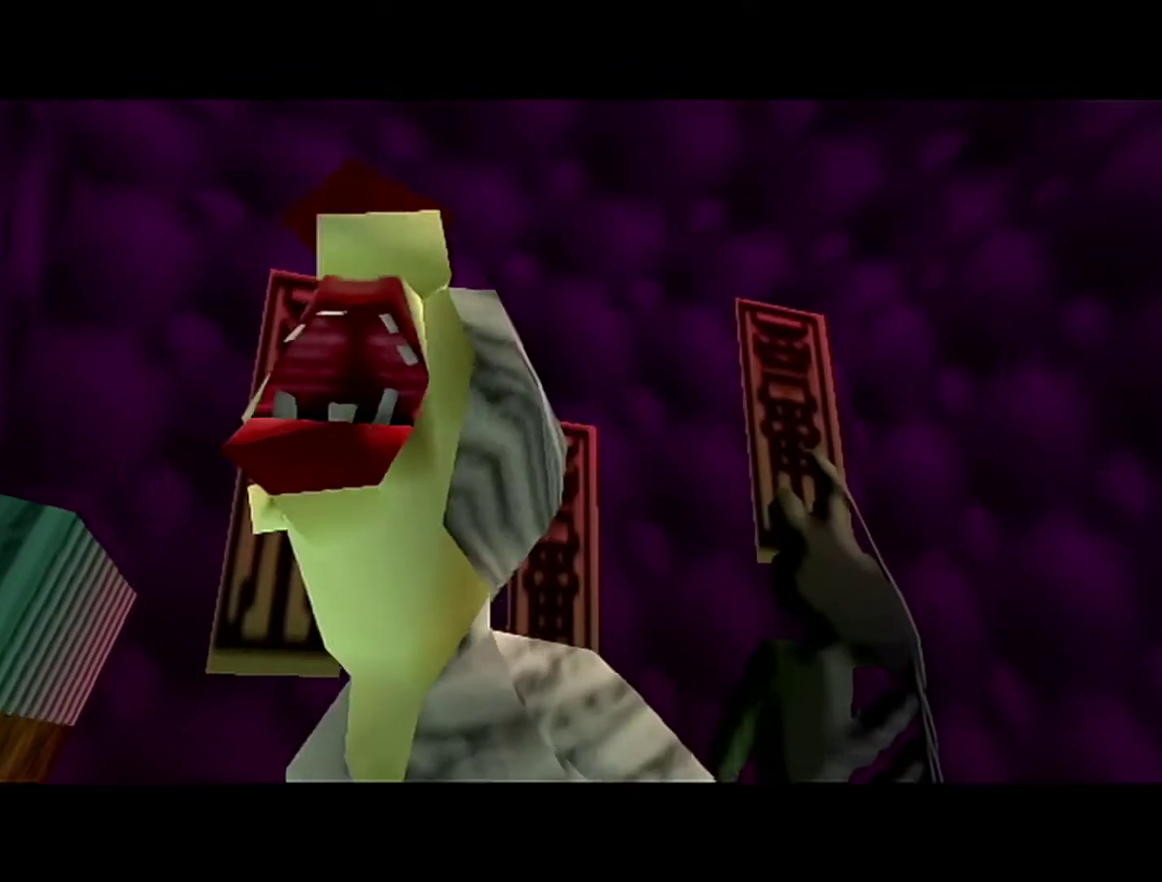
{"buttons": [], "left_stick": "center", "events": []}
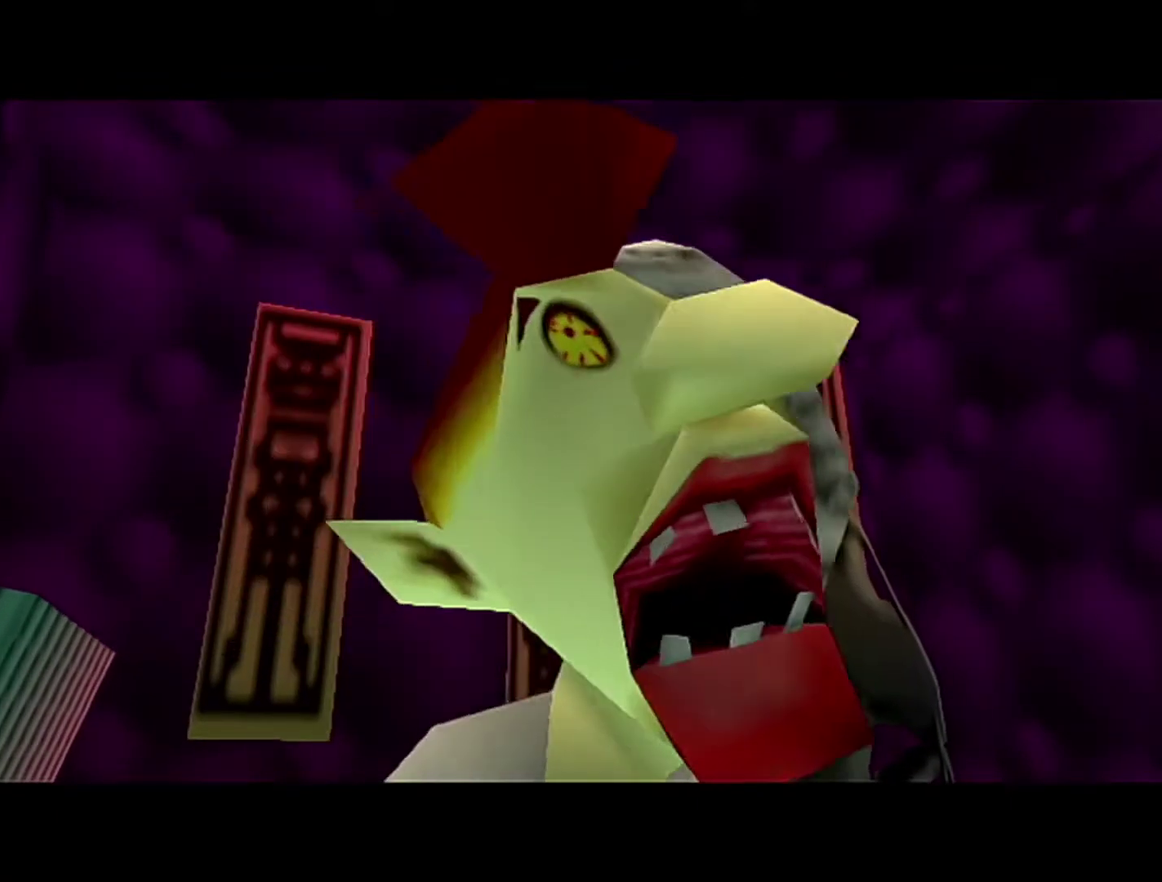
{"buttons": [], "left_stick": "center", "events": []}
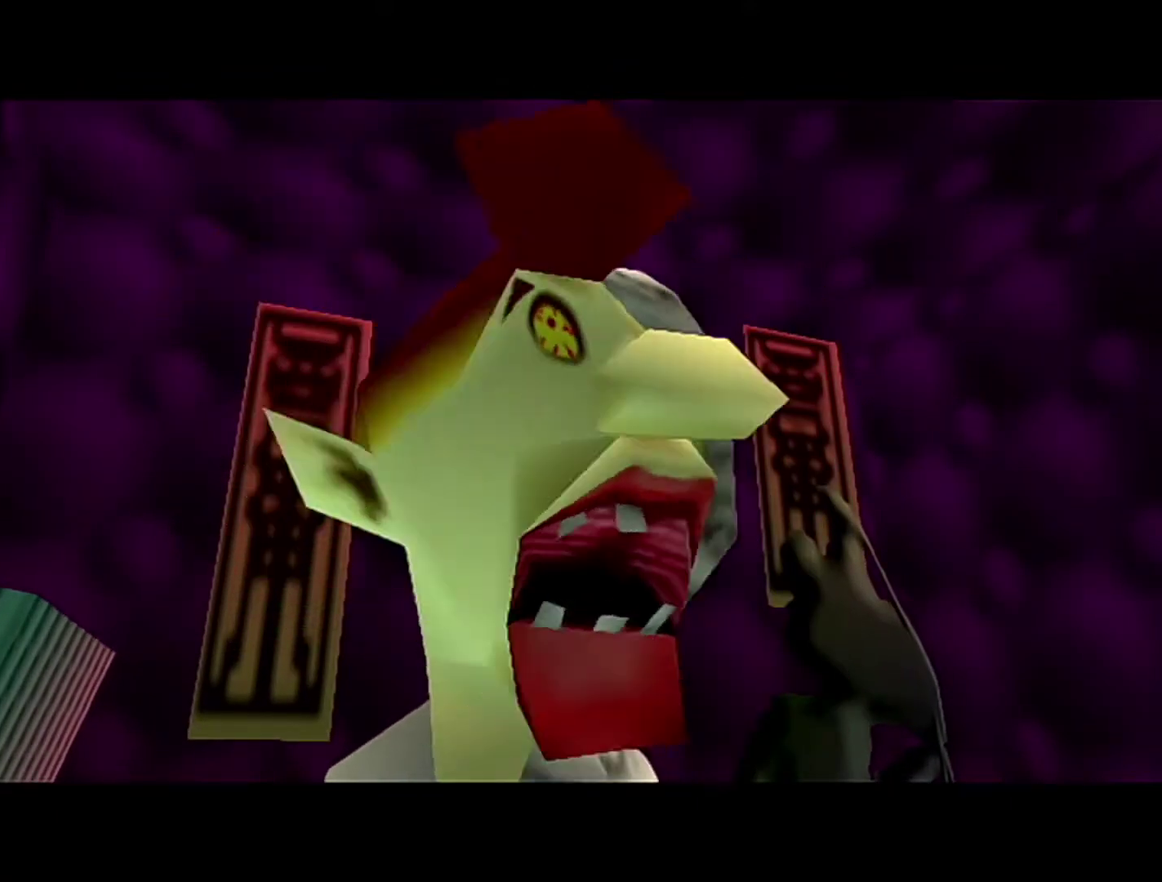
{"buttons": [], "left_stick": "center", "events": []}
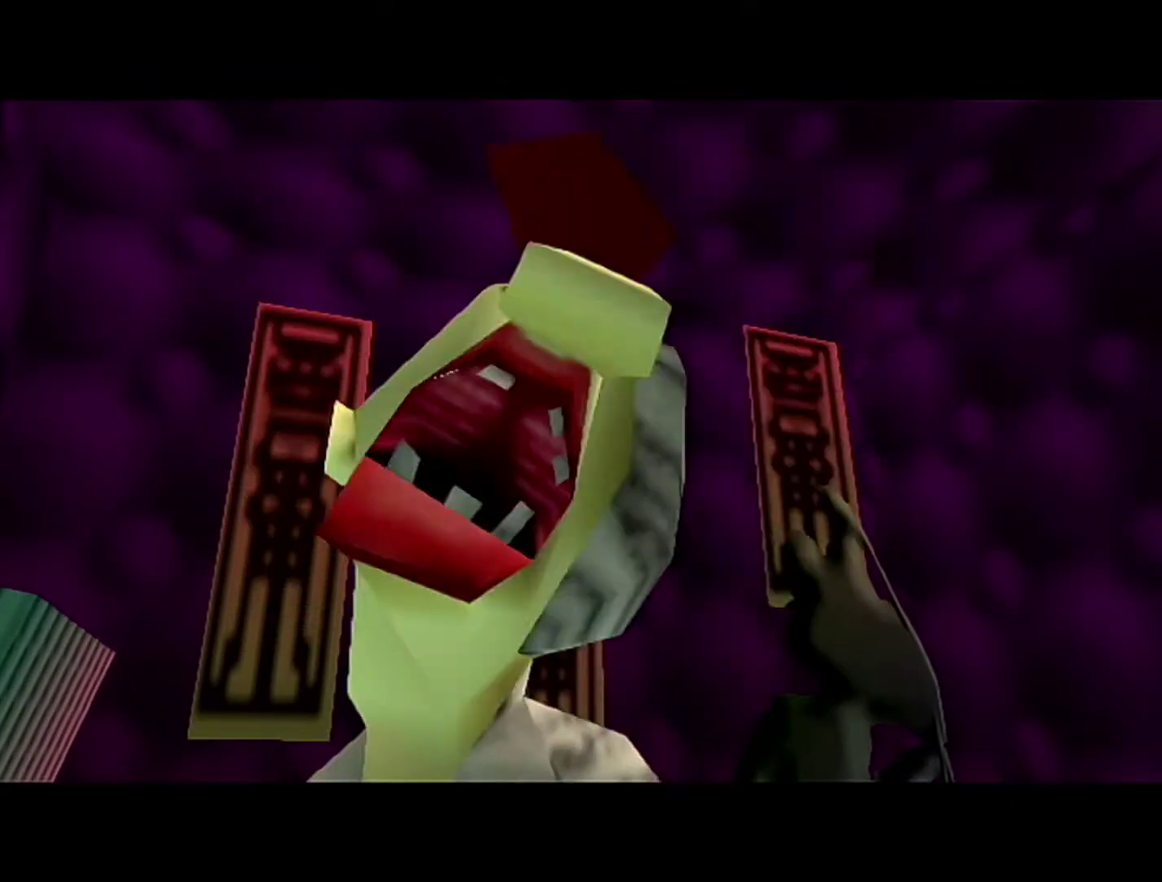
{"buttons": [], "left_stick": "center", "events": []}
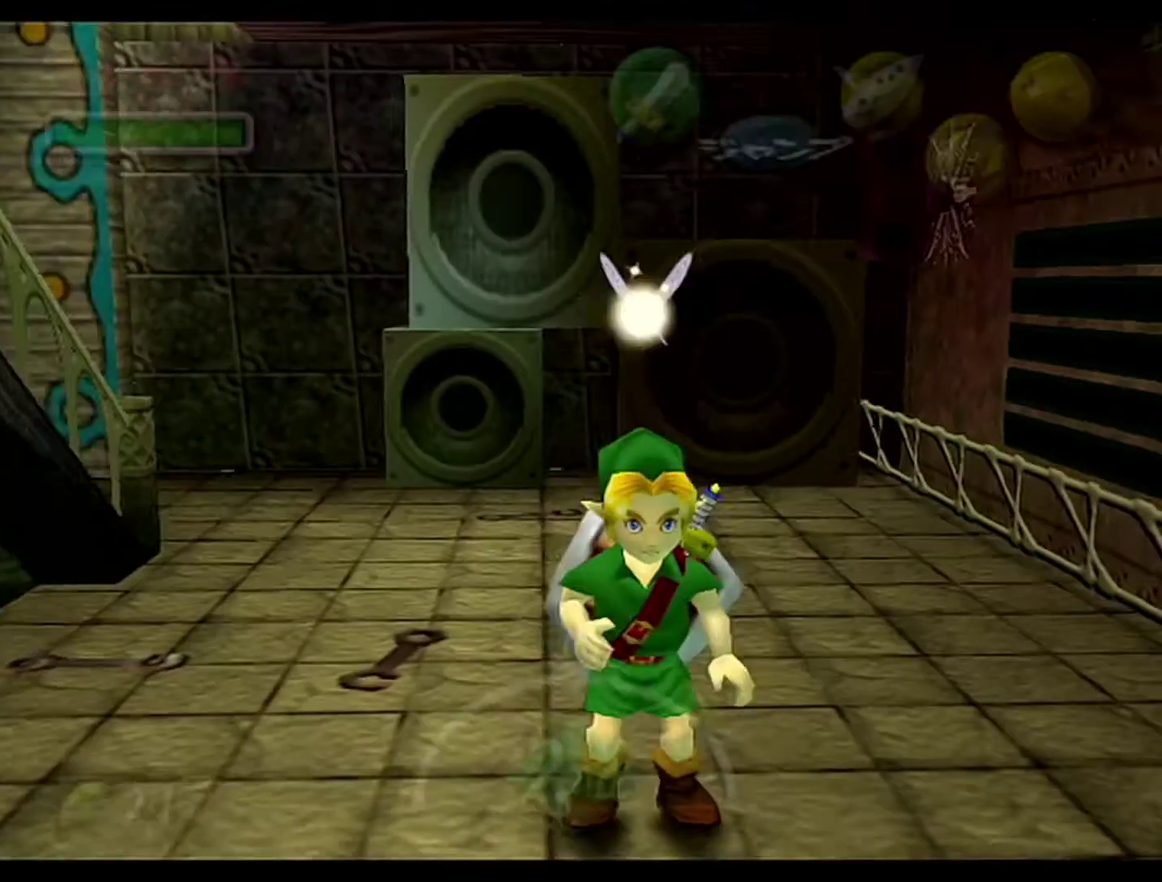
{"buttons": [], "left_stick": "center", "events": [[267, "C_LEFT", "down"], [400, "C_LEFT", "up"]]}
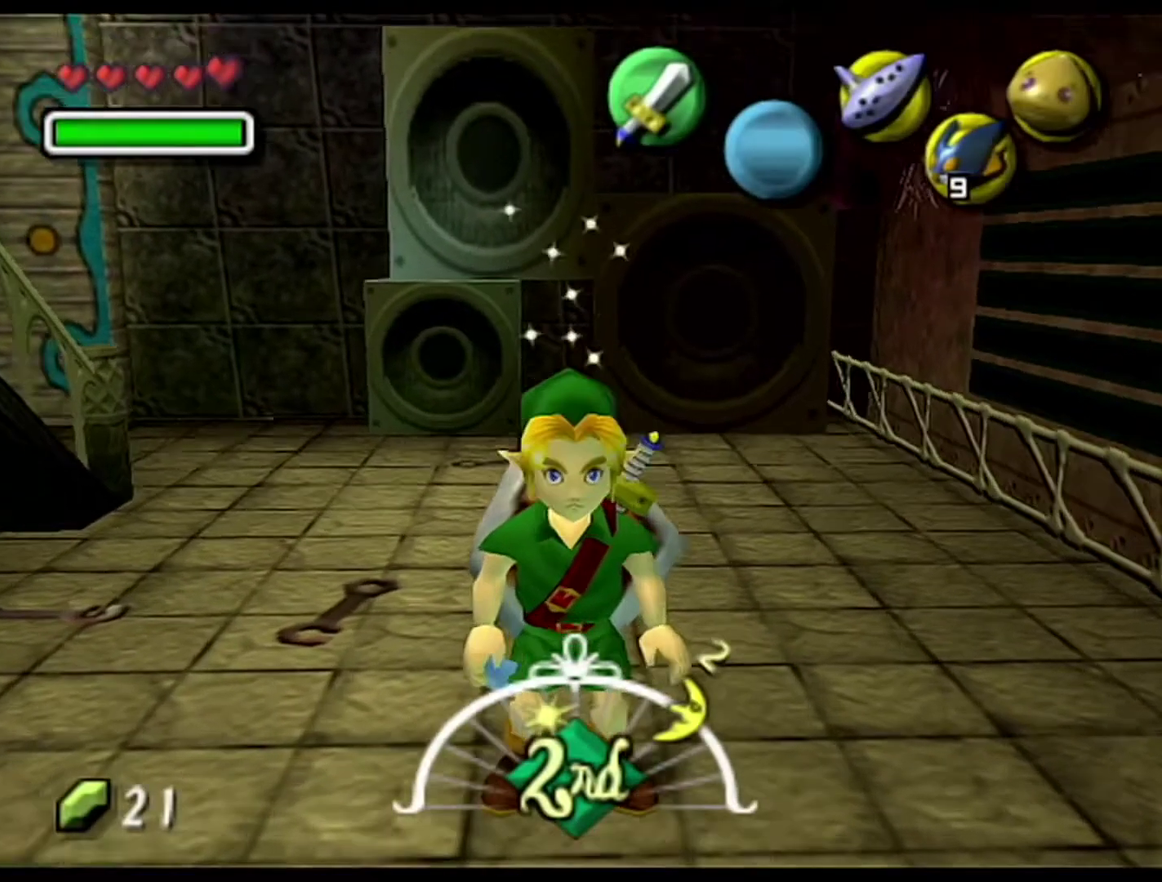
{"buttons": [], "left_stick": "center", "events": []}
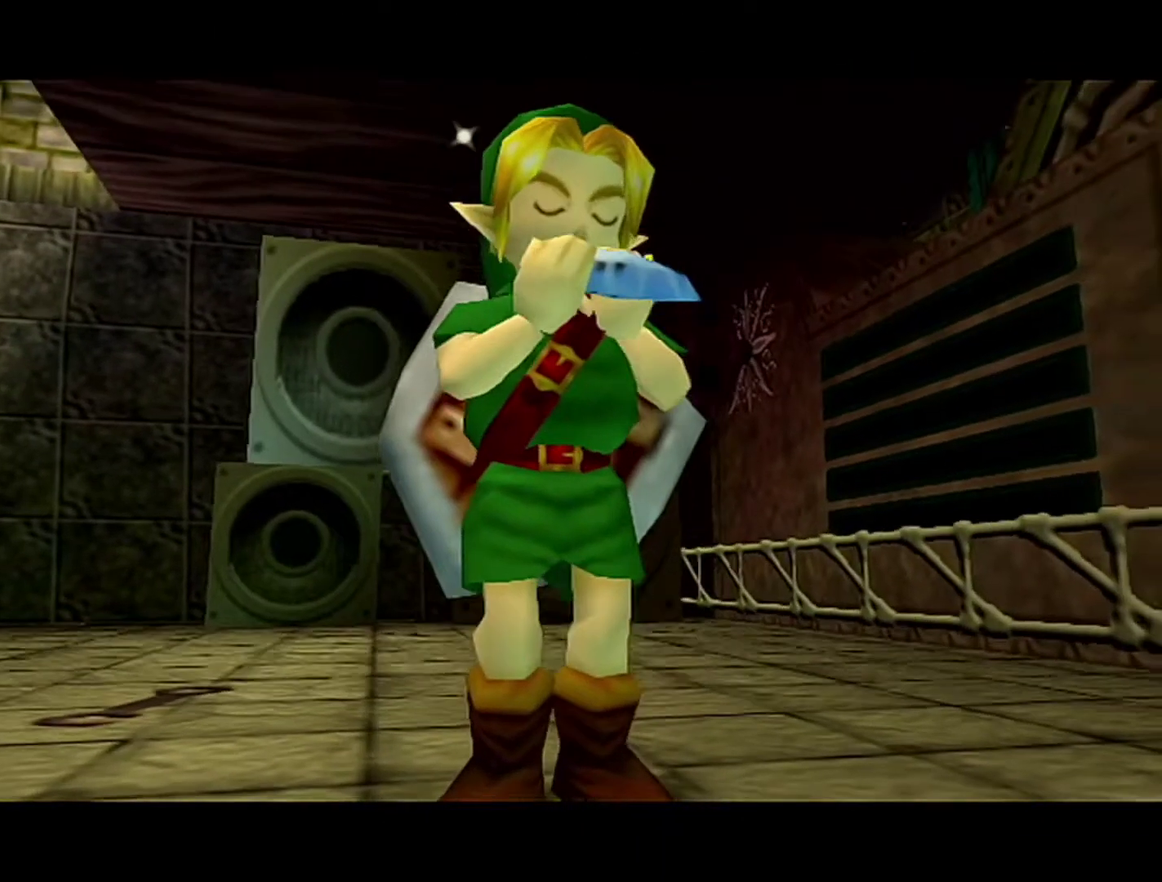
{"buttons": [], "left_stick": "center", "events": []}
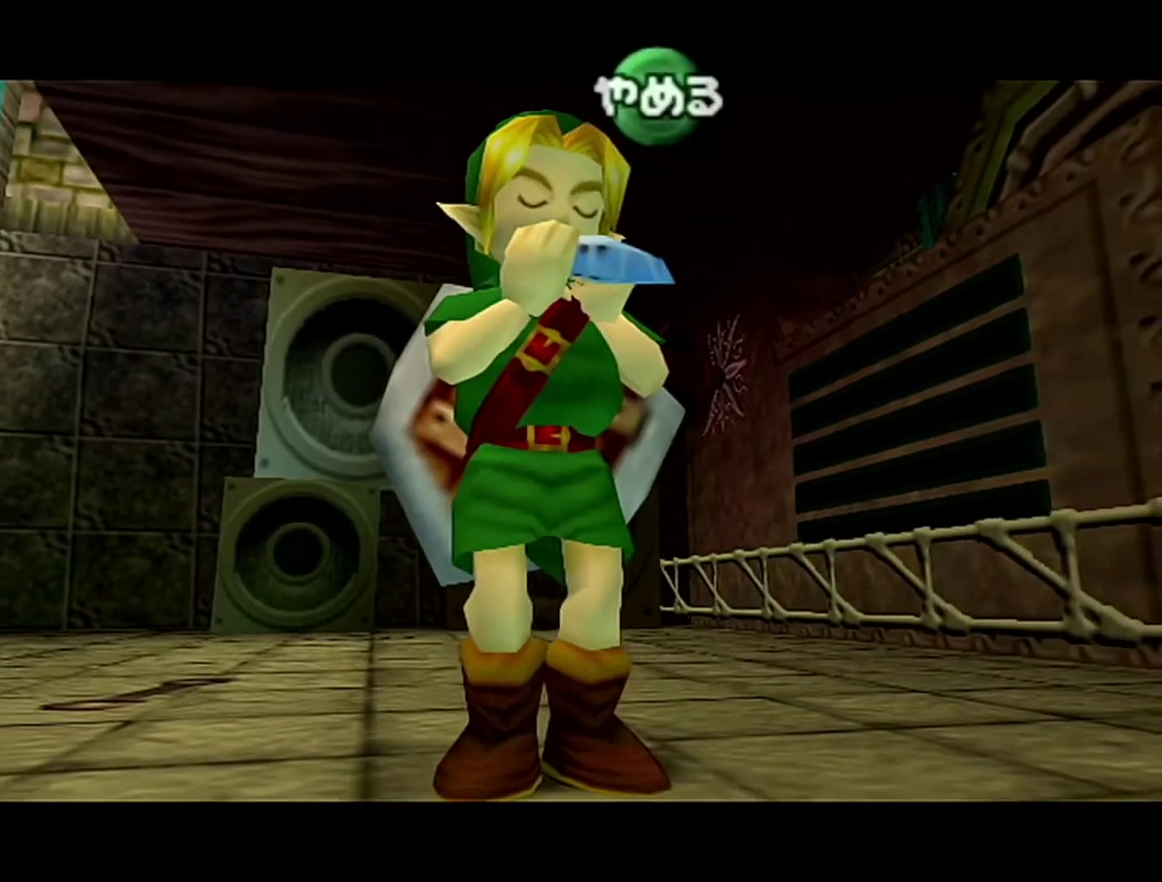
{"buttons": ["C_DOWN"], "left_stick": "center", "events": [[233, "C_LEFT", "down"], [367, "C_RIGHT", "down"], [400, "C_LEFT", "up"], [483, "C_DOWN", "down"], [483, "C_RIGHT", "up"]]}
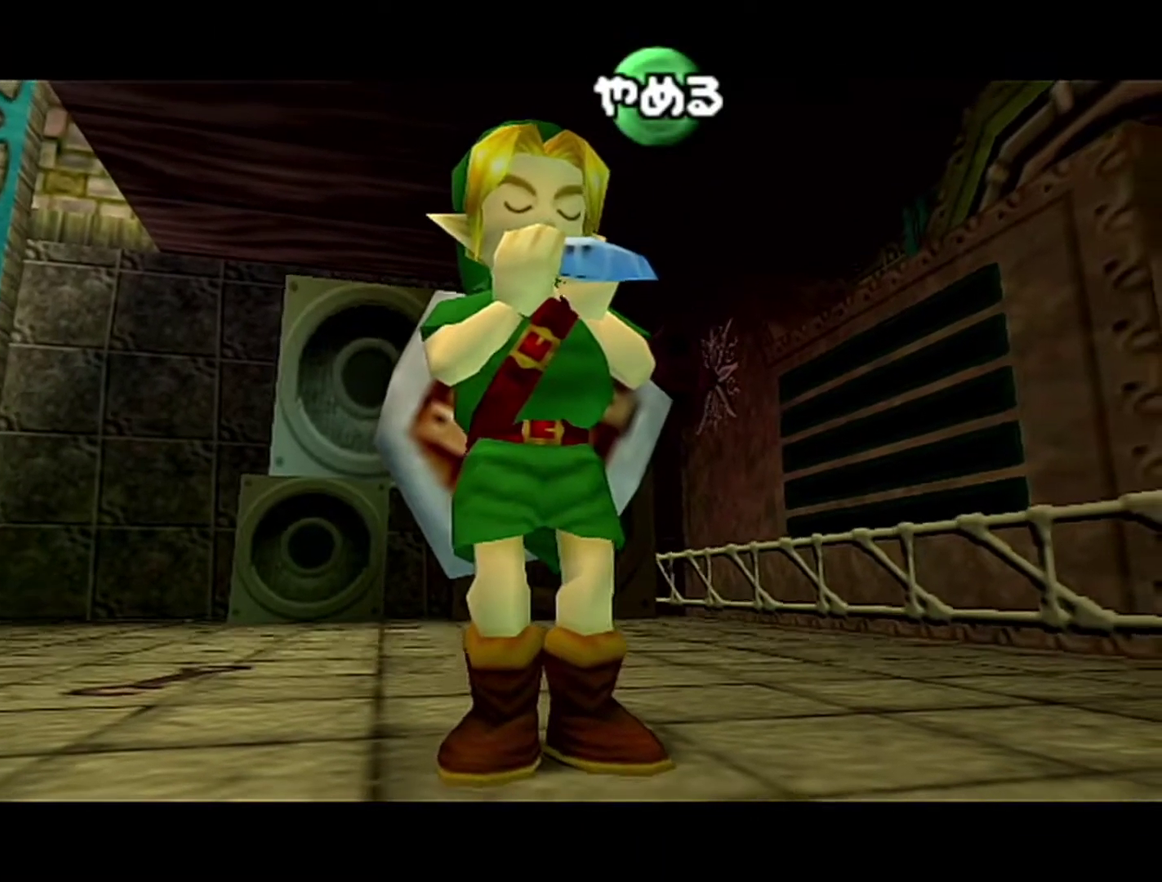
{"buttons": ["C_DOWN", "C_RIGHT"], "left_stick": "center", "events": [[183, "C_DOWN", "up"], [183, "C_LEFT", "down"], [367, "C_LEFT", "up"], [367, "C_RIGHT", "down"], [433, "C_DOWN", "down"]]}
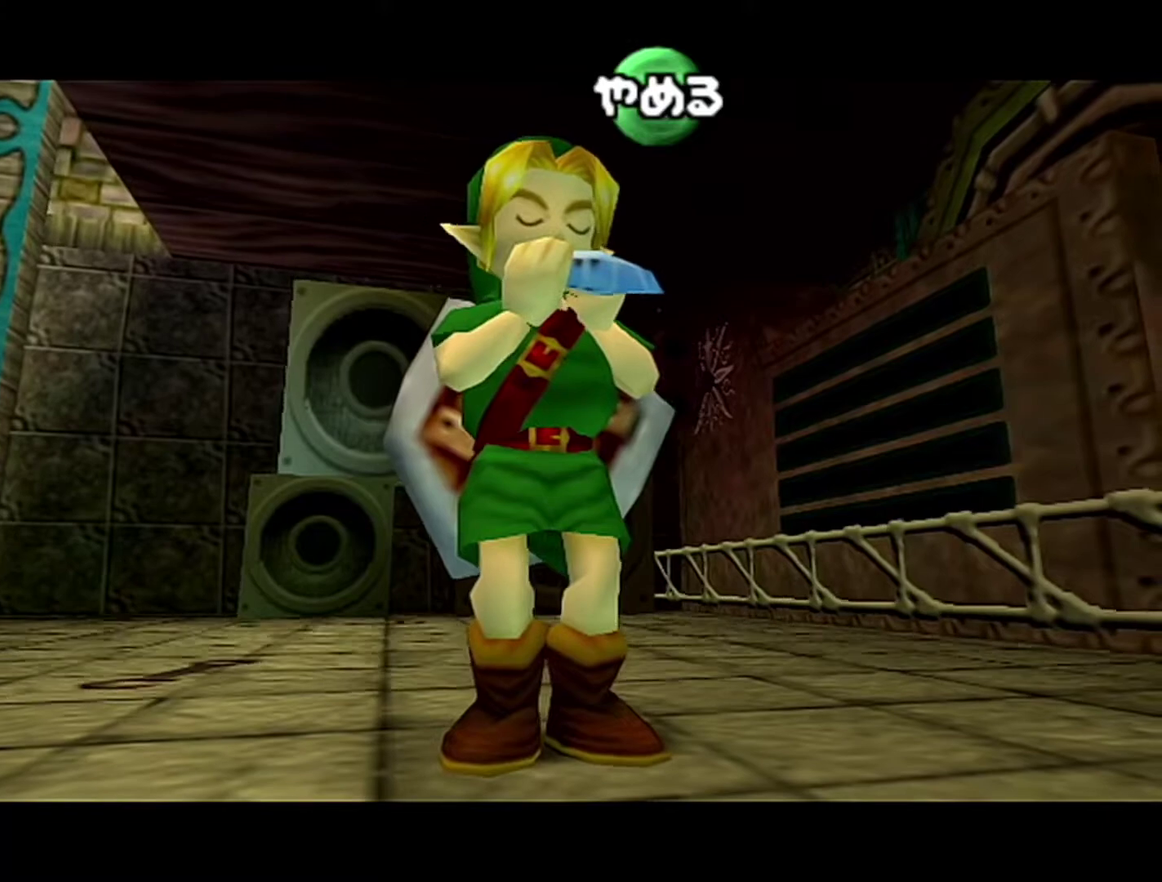
{"buttons": [], "left_stick": "center", "events": [[150, "C_DOWN", "up"], [150, "C_RIGHT", "up"]]}